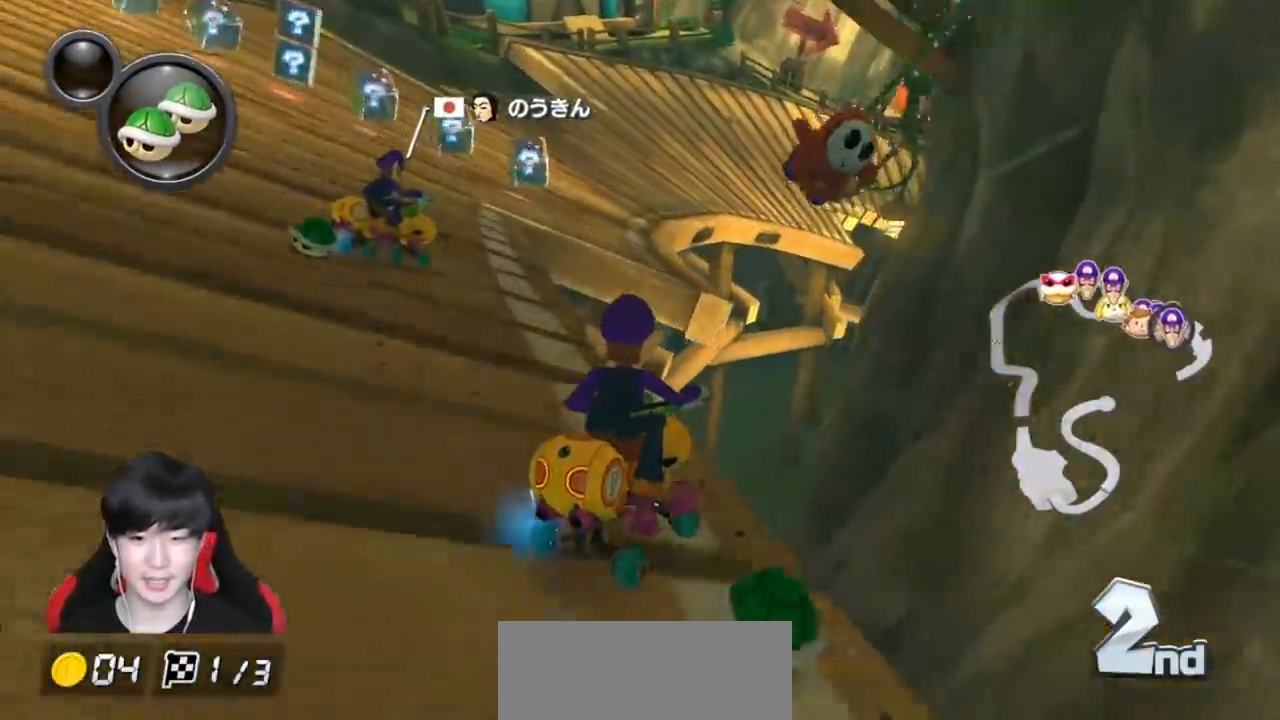
Gameplay with a controller (Nintendo layout); each line is a JSON object with the inputs held at the frame after it. "events" lists button and stick changes between this image and that frame as [ms after this image, input, new state], when the widget could be followed in between. Not read: DPAD_DOWN DPAD_LEFT DPAD_RIGHT L2 L3 R2 R3 right_stick.
{"buttons": ["A", "R1"], "left_stick": "up-right", "events": [[433, "left_stick", "up-right"]]}
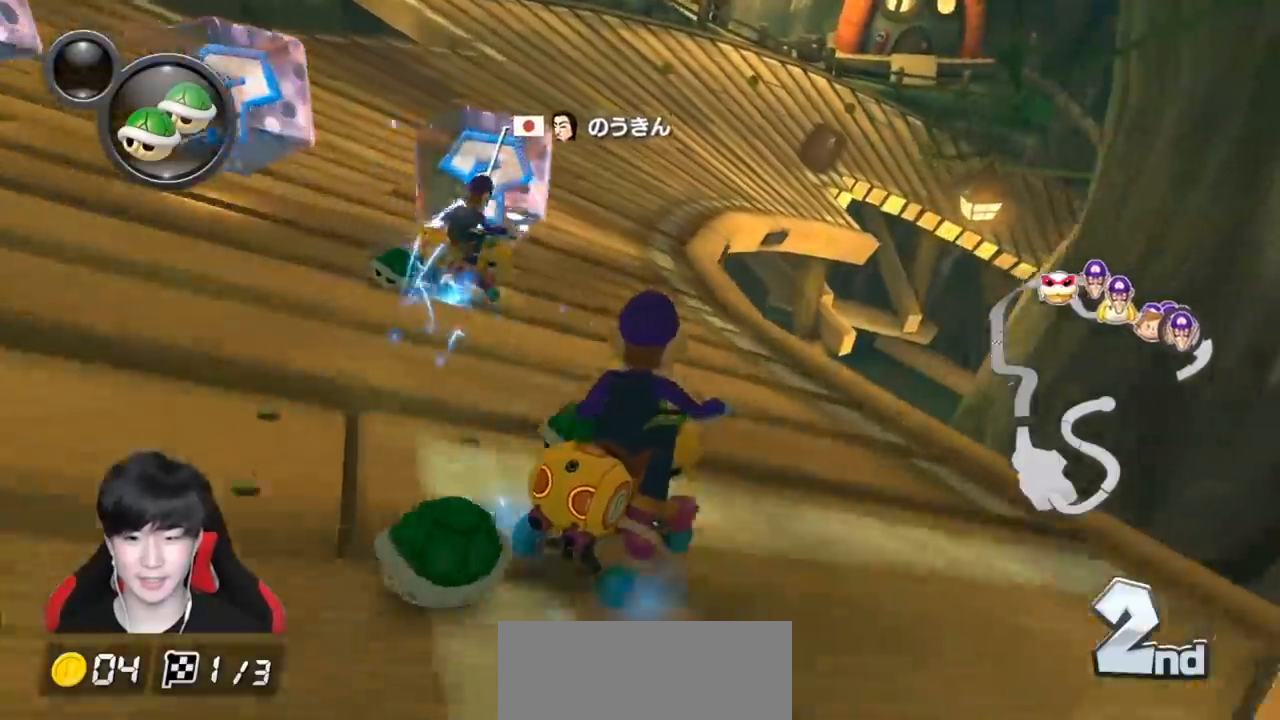
{"buttons": ["A", "R1"], "left_stick": "left", "events": [[183, "left_stick", "left"], [283, "left_stick", "center"], [433, "left_stick", "left"]]}
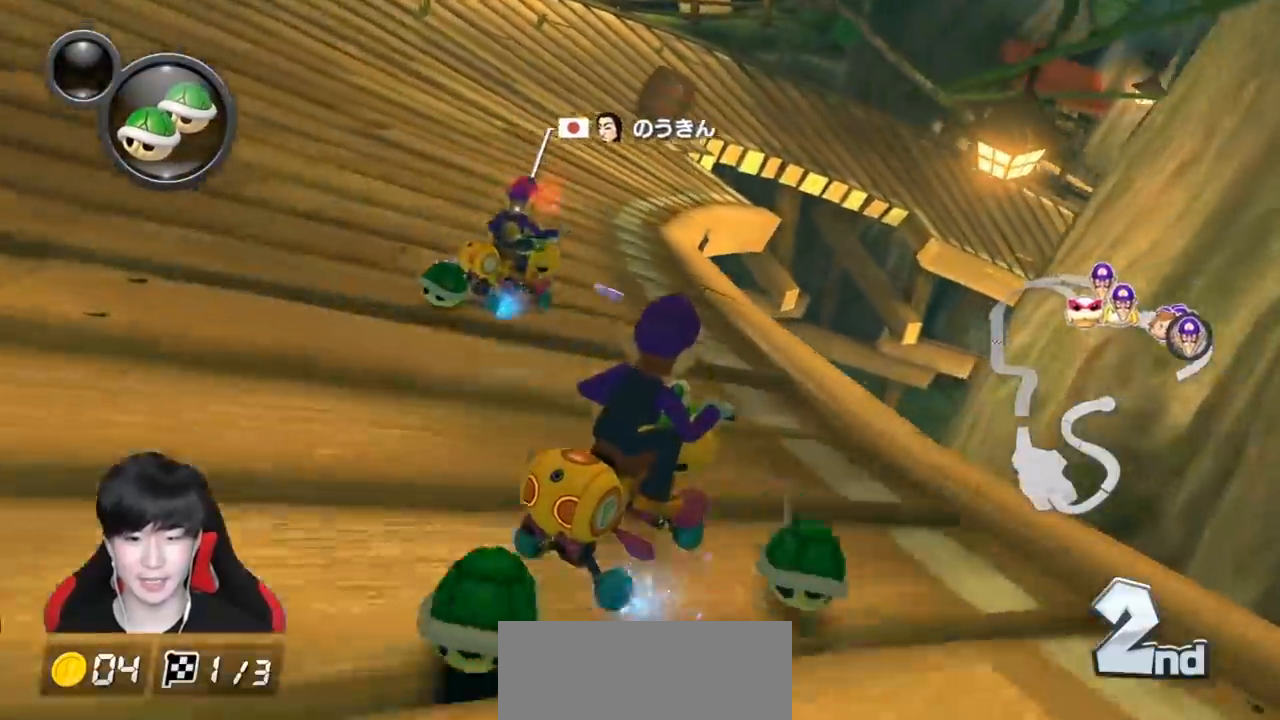
{"buttons": ["A", "R1"], "left_stick": "left", "events": [[267, "left_stick", "right"], [350, "left_stick", "left"]]}
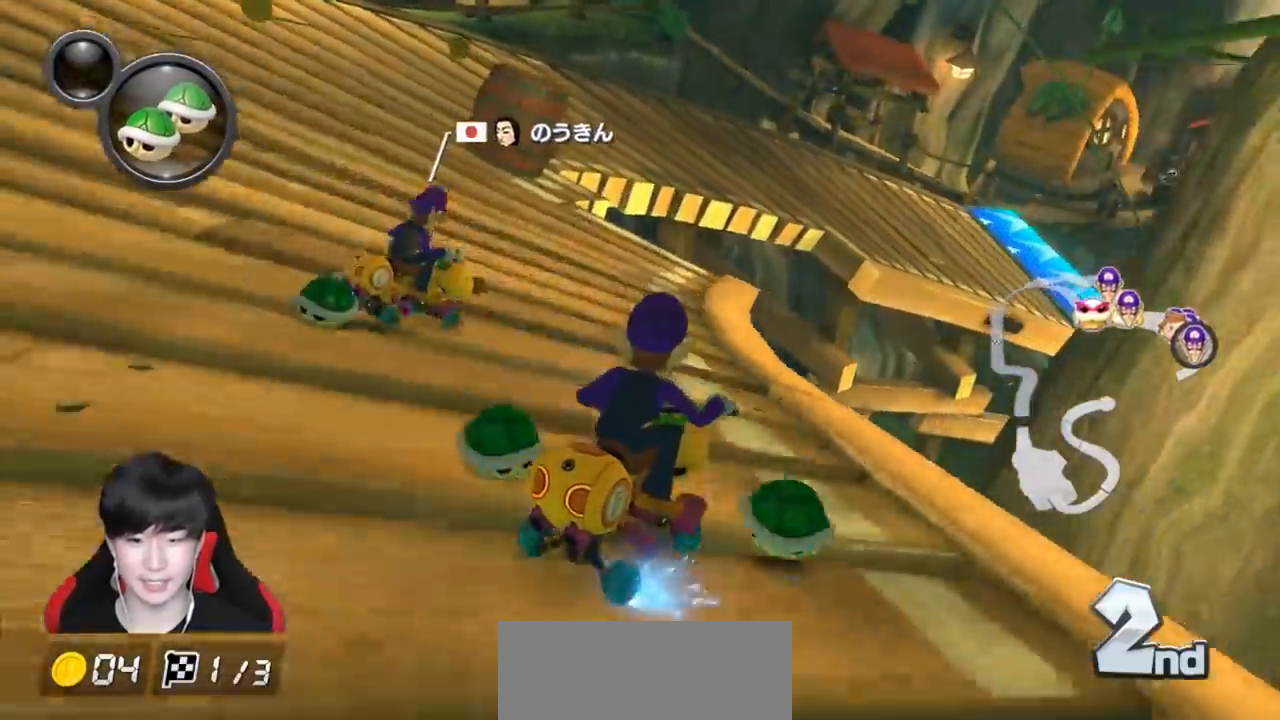
{"buttons": ["A", "R1"], "left_stick": "up-left", "events": [[83, "left_stick", "center"], [150, "left_stick", "left"], [367, "left_stick", "right"], [467, "left_stick", "up-left"]]}
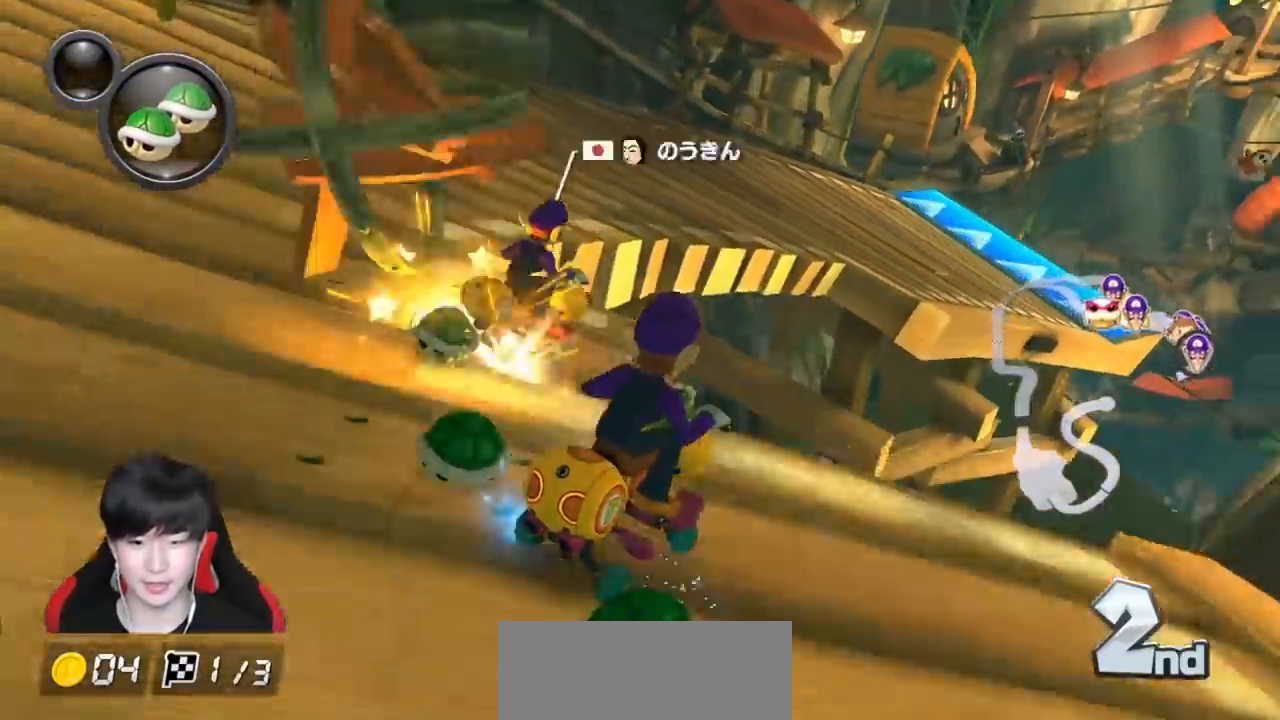
{"buttons": ["A", "R1"], "left_stick": "up-right", "events": [[100, "left_stick", "right"], [267, "left_stick", "up-right"]]}
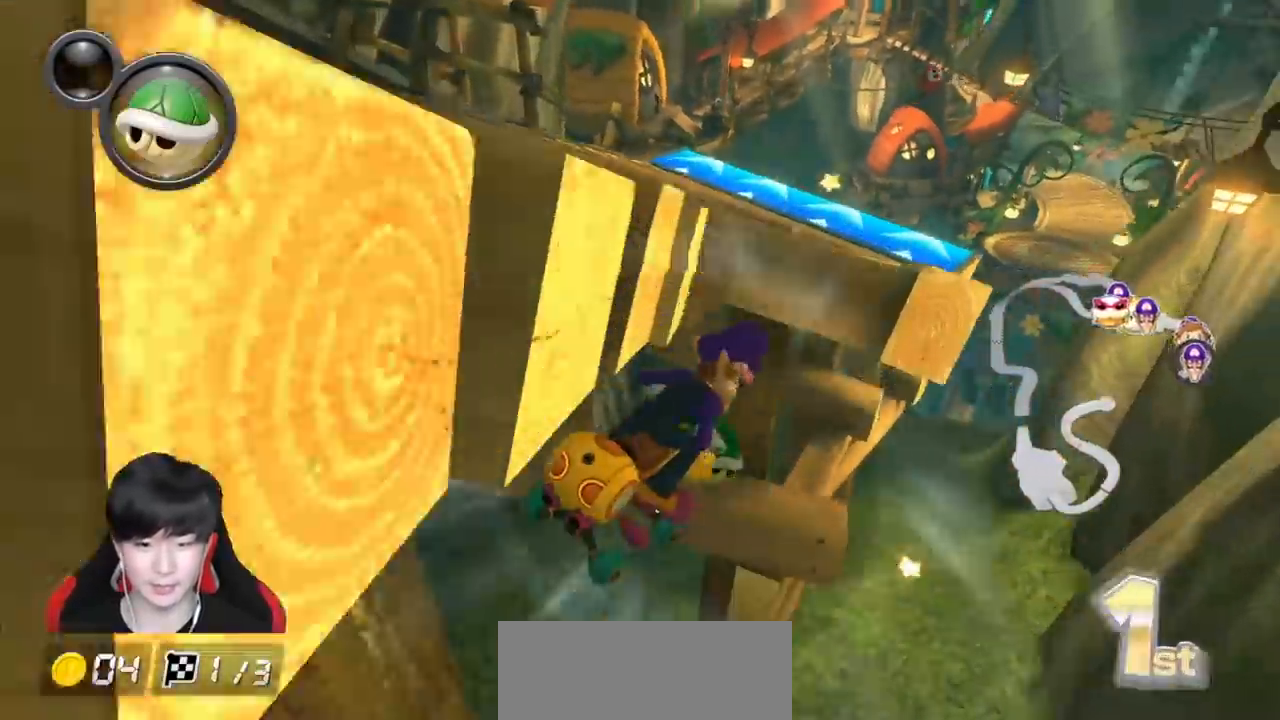
{"buttons": ["A"], "left_stick": "up-right", "events": [[450, "R1", "up"]]}
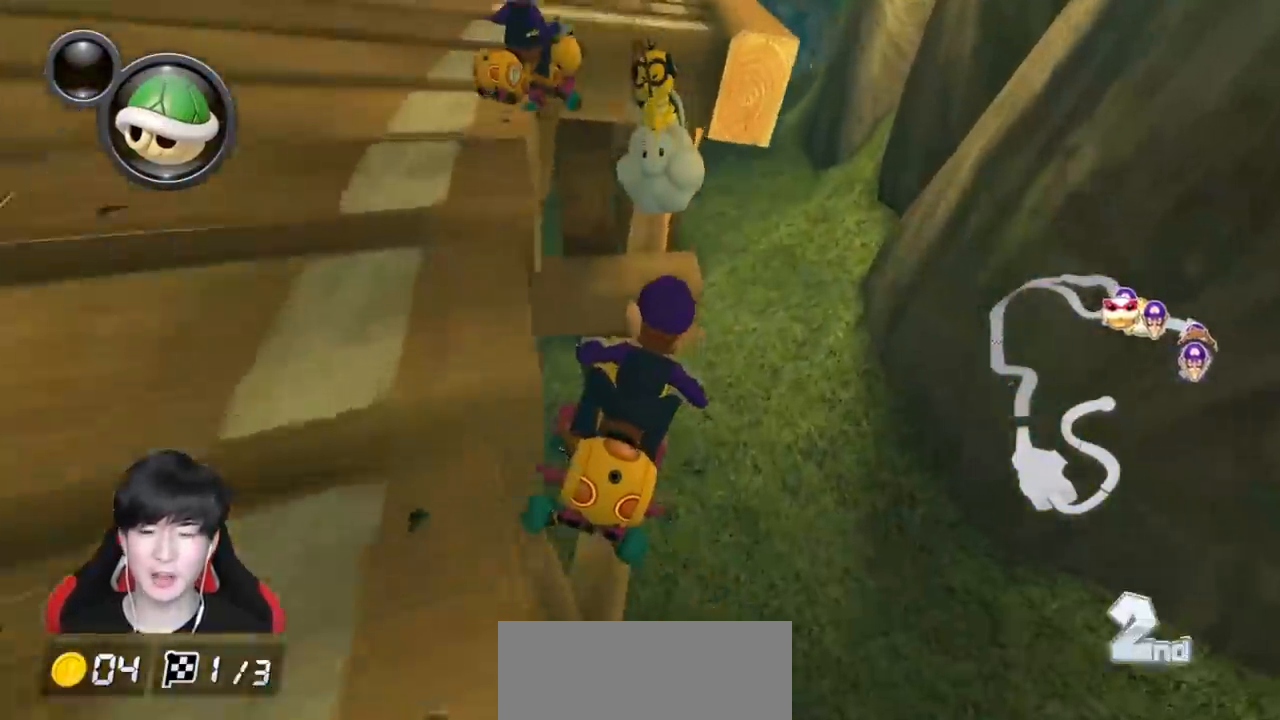
{"buttons": ["A"], "left_stick": "up-right", "events": []}
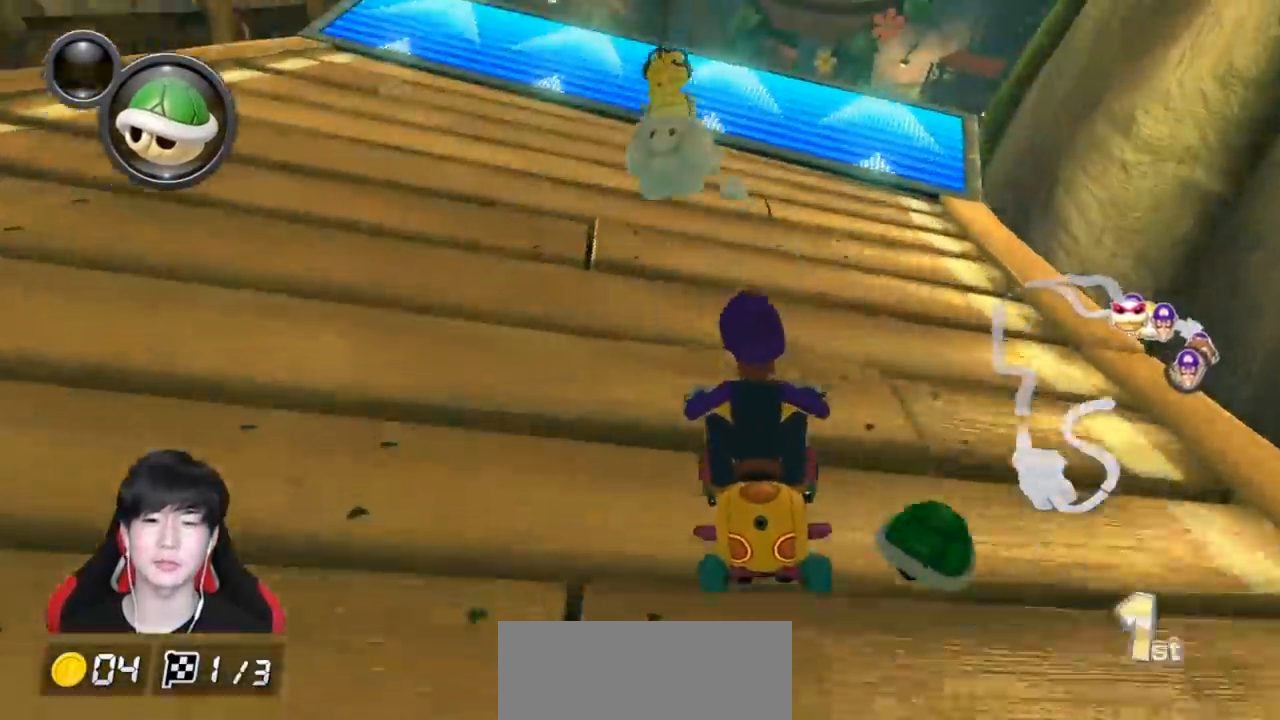
{"buttons": ["A"], "left_stick": "up-right", "events": []}
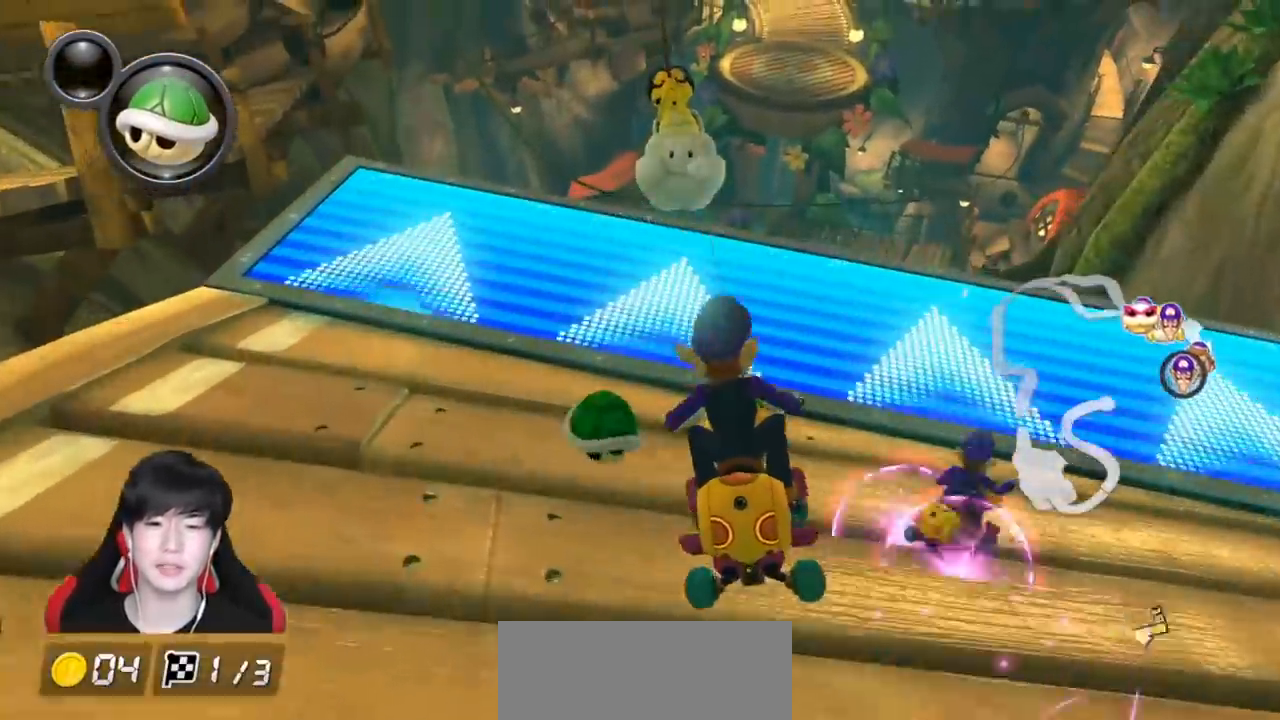
{"buttons": ["A"], "left_stick": "up-right", "events": [[350, "X", "down"], [500, "X", "up"]]}
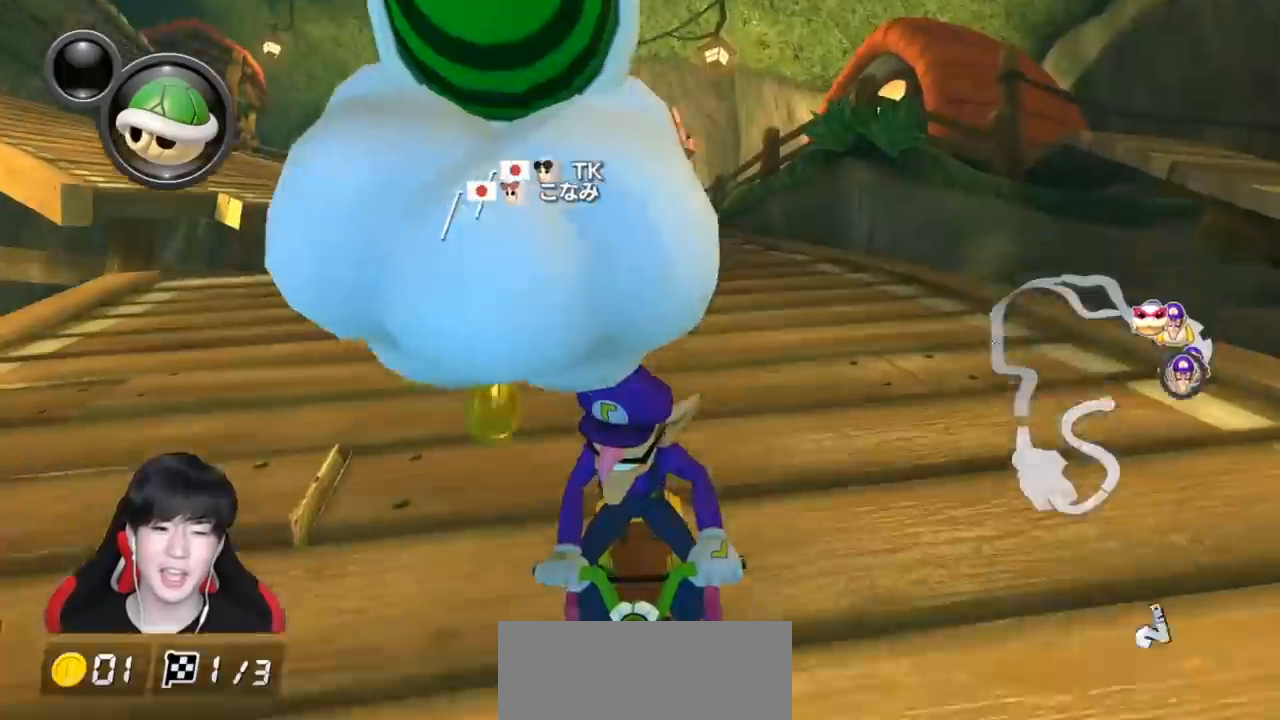
{"buttons": ["A"], "left_stick": "center", "events": [[217, "left_stick", "center"]]}
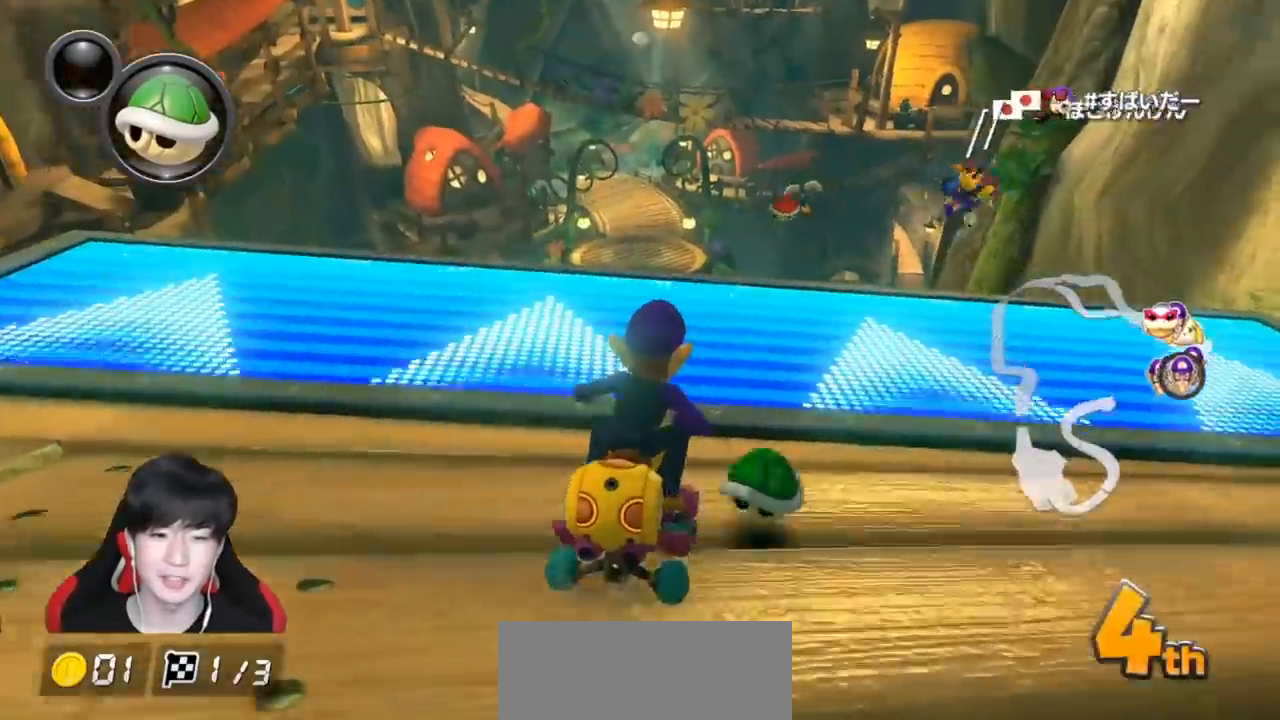
{"buttons": ["A", "X"], "left_stick": "up", "events": [[17, "X", "down"], [17, "left_stick", "left"], [133, "left_stick", "center"], [183, "X", "up"], [250, "left_stick", "up"], [350, "R1", "down"], [350, "X", "down"], [467, "R1", "up"]]}
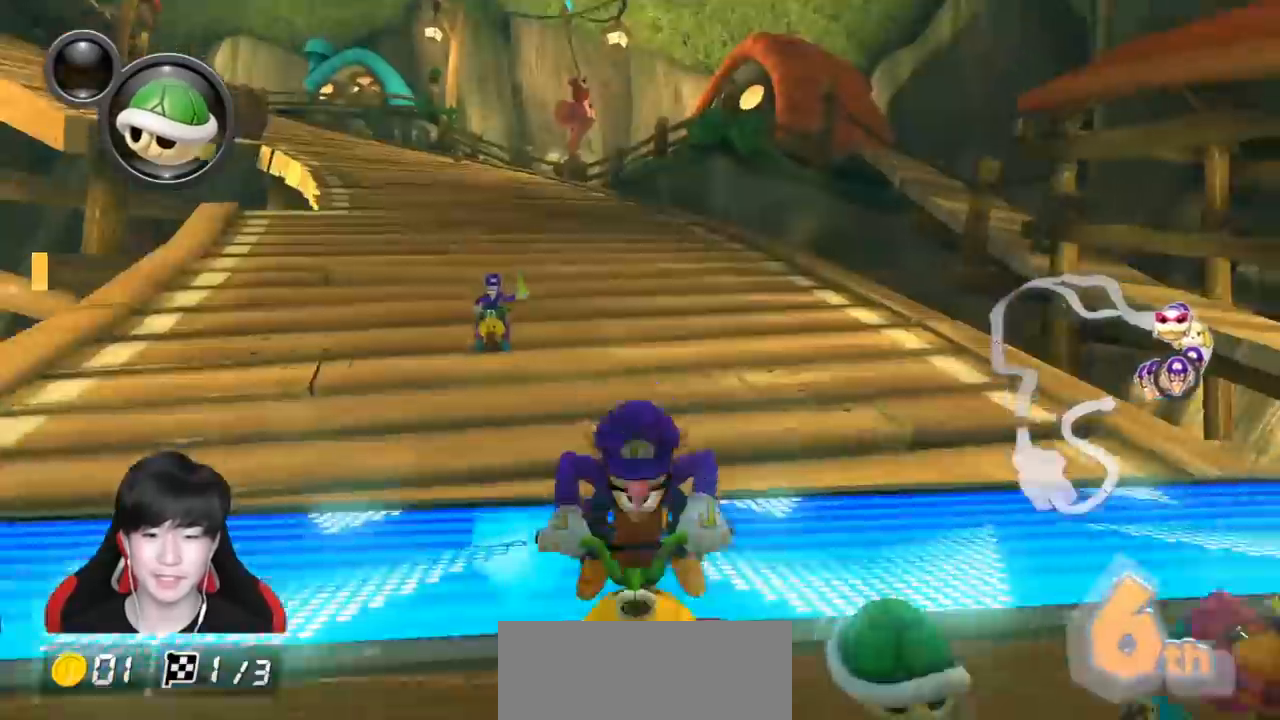
{"buttons": ["A"], "left_stick": "up", "events": [[133, "X", "up"]]}
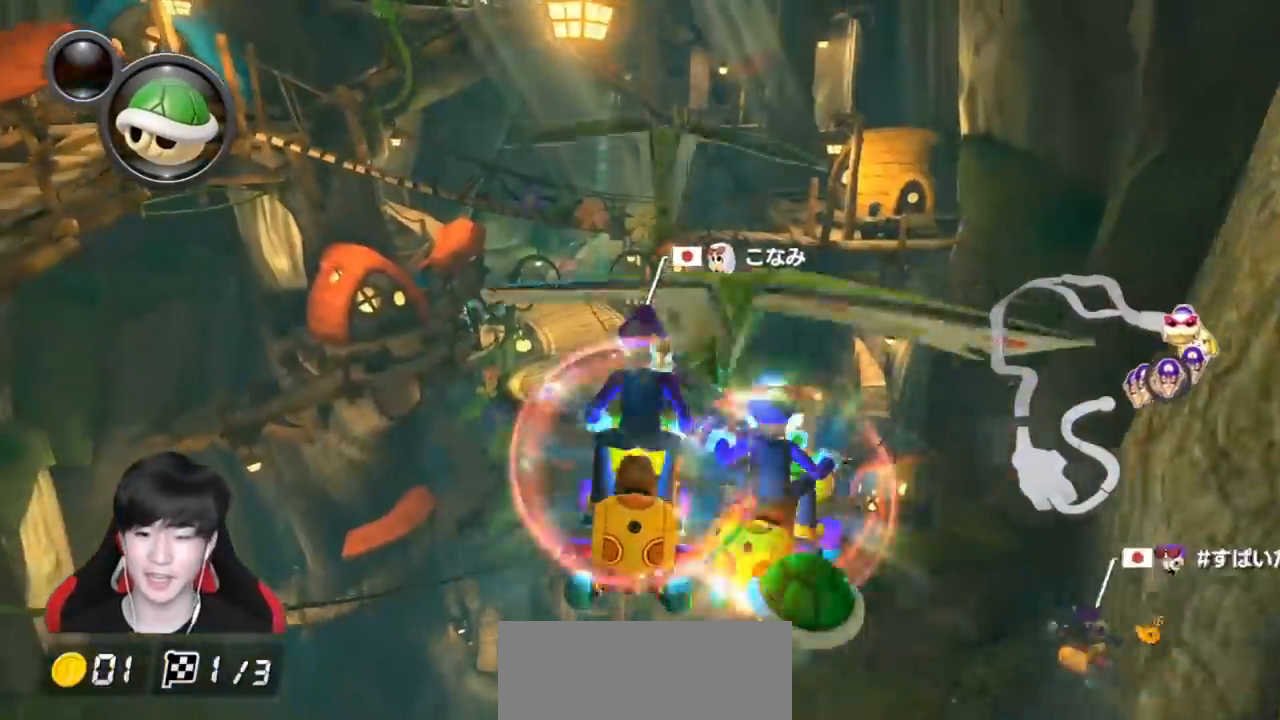
{"buttons": ["A"], "left_stick": "center", "events": [[100, "X", "down"], [200, "left_stick", "up-left"], [217, "X", "up"], [300, "left_stick", "center"]]}
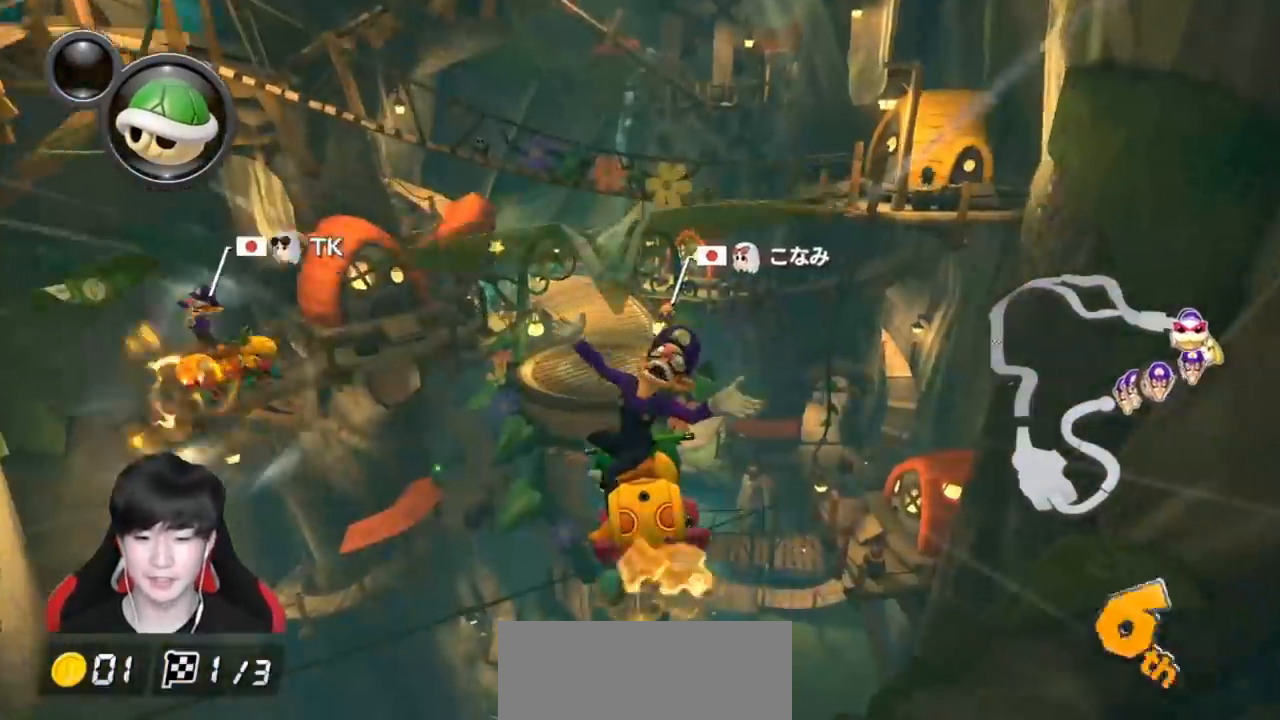
{"buttons": ["A"], "left_stick": "down-left", "events": [[83, "left_stick", "down-left"], [217, "left_stick", "center"], [350, "left_stick", "down-left"]]}
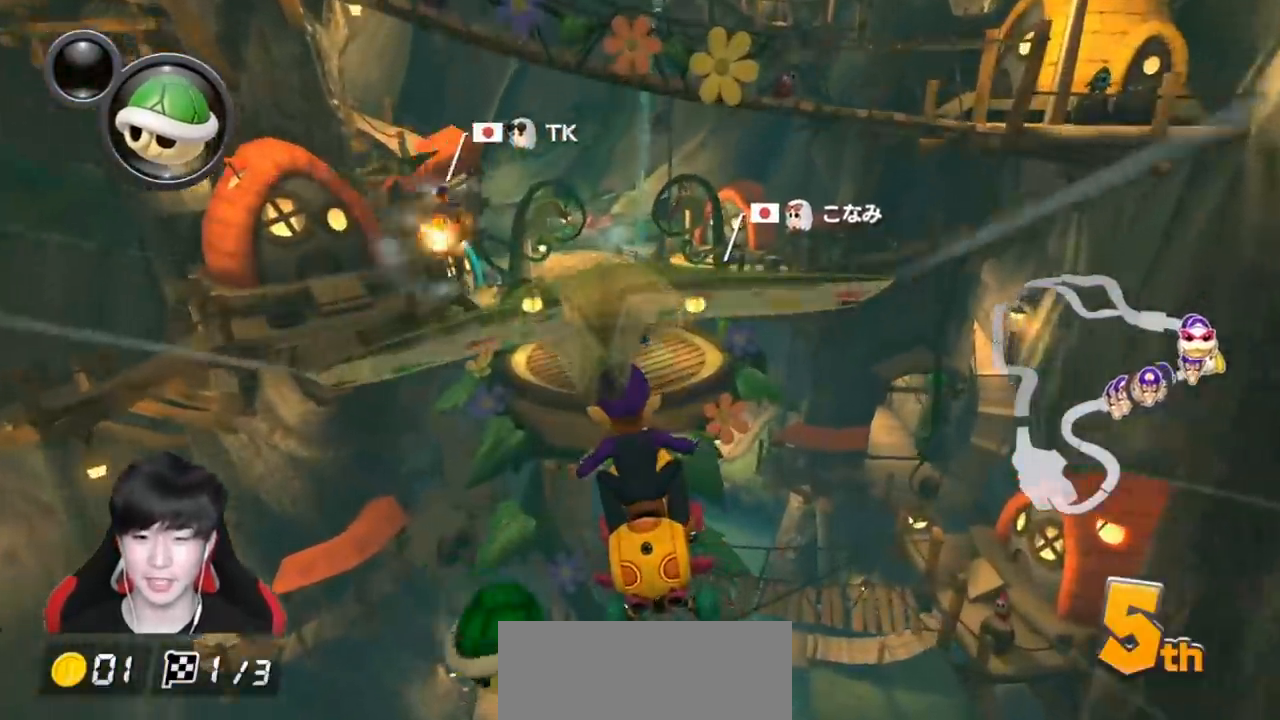
{"buttons": ["A"], "left_stick": "center", "events": [[33, "left_stick", "center"], [150, "left_stick", "down"], [300, "left_stick", "center"]]}
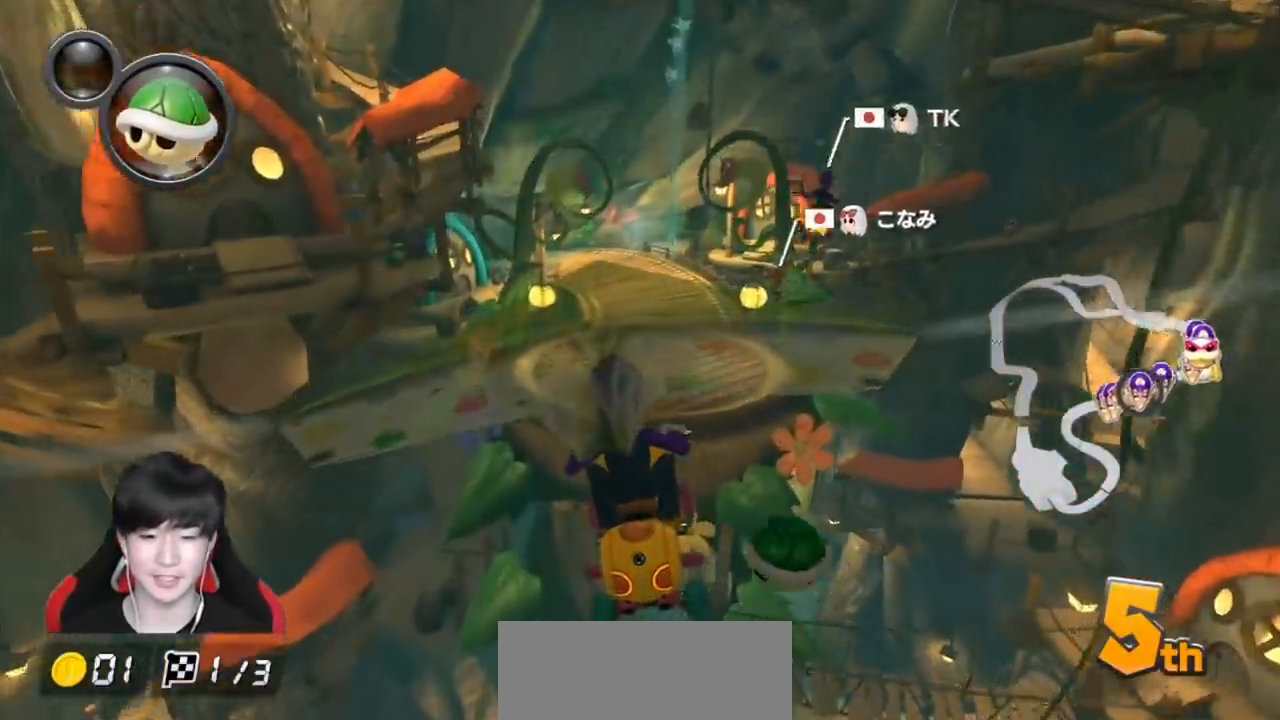
{"buttons": ["A"], "left_stick": "center", "events": [[283, "X", "down"], [483, "X", "up"]]}
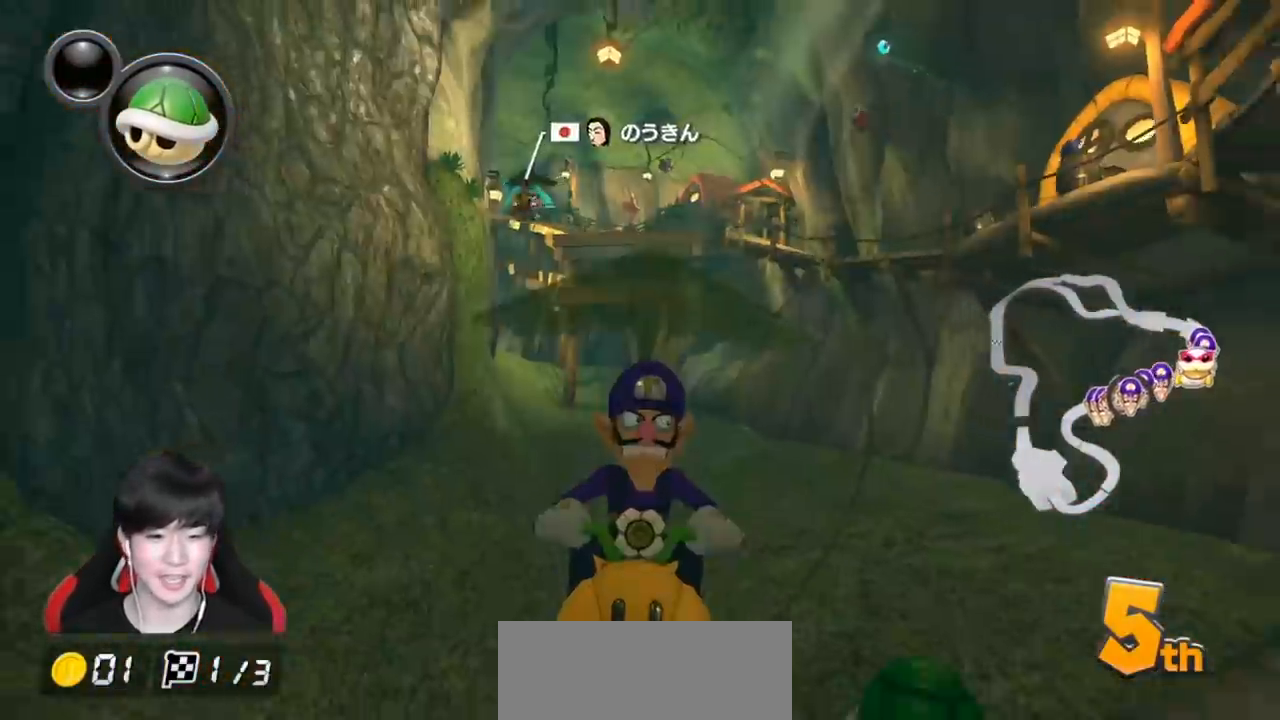
{"buttons": ["A"], "left_stick": "center", "events": []}
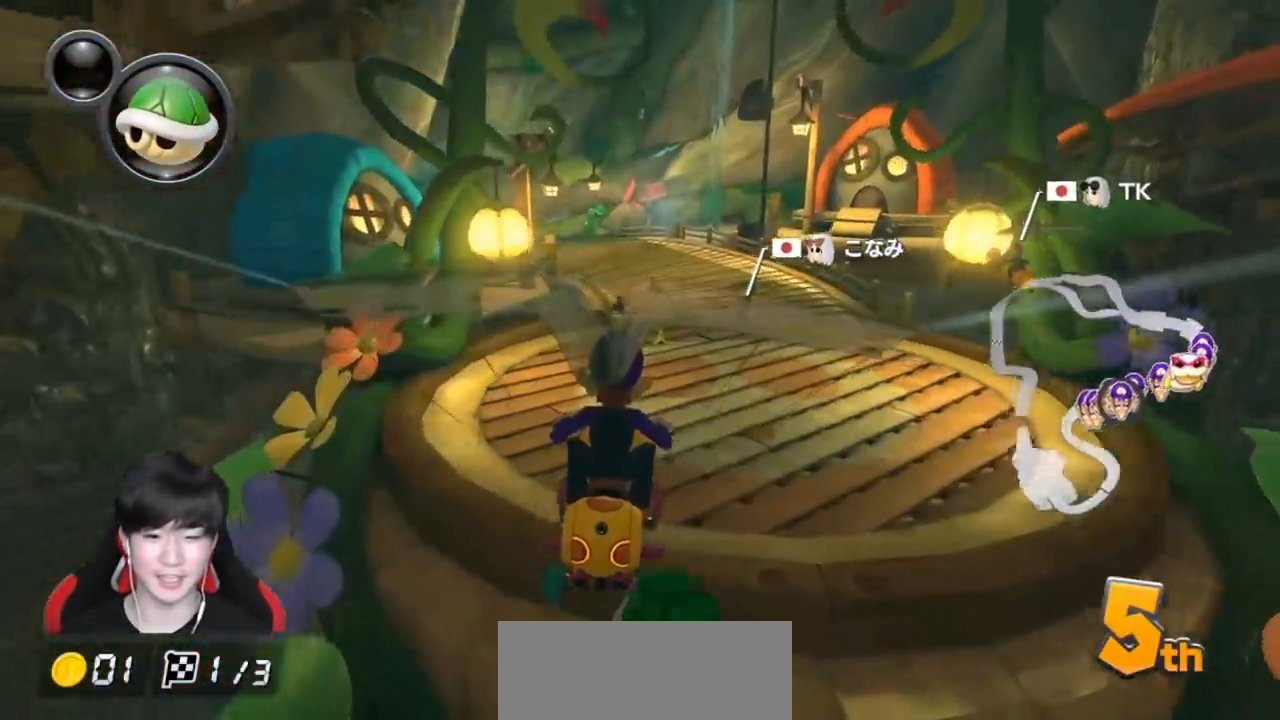
{"buttons": ["A", "R1"], "left_stick": "center", "events": [[50, "left_stick", "up"], [350, "left_stick", "center"], [433, "R1", "down"]]}
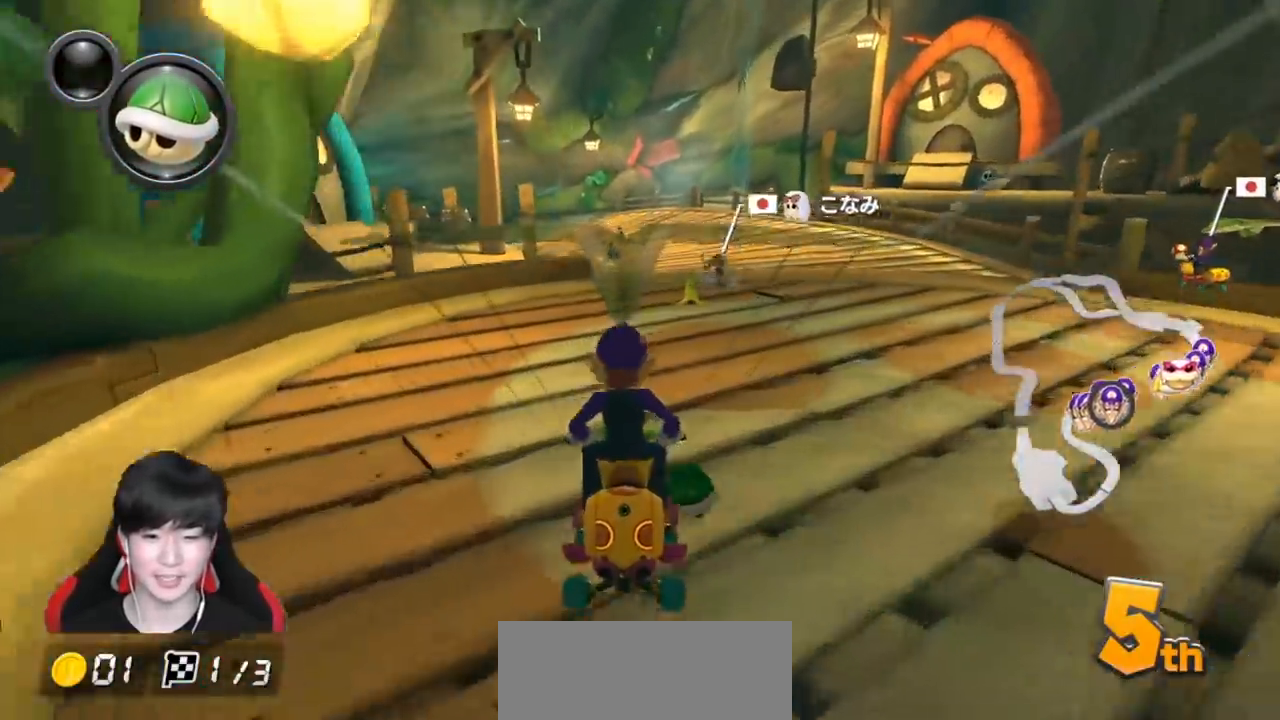
{"buttons": ["A", "R1"], "left_stick": "right", "events": [[83, "left_stick", "left"], [200, "left_stick", "up-left"], [350, "left_stick", "right"]]}
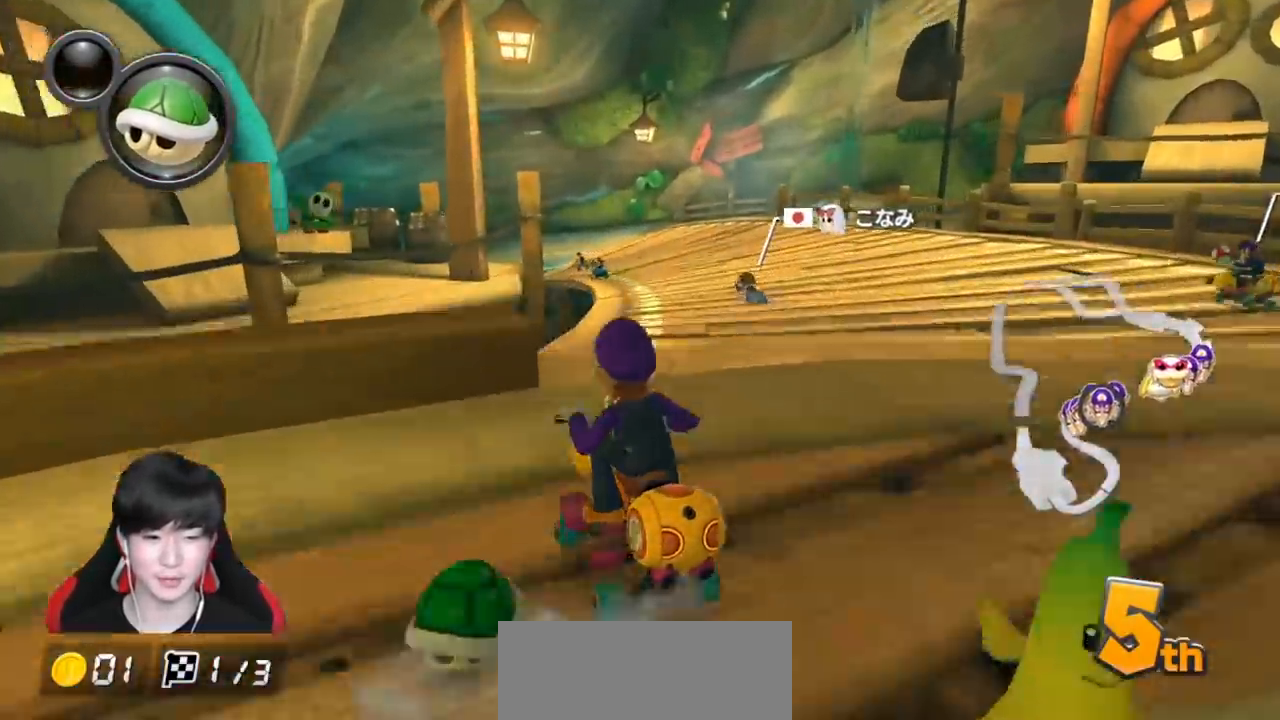
{"buttons": ["A", "R1"], "left_stick": "right", "events": []}
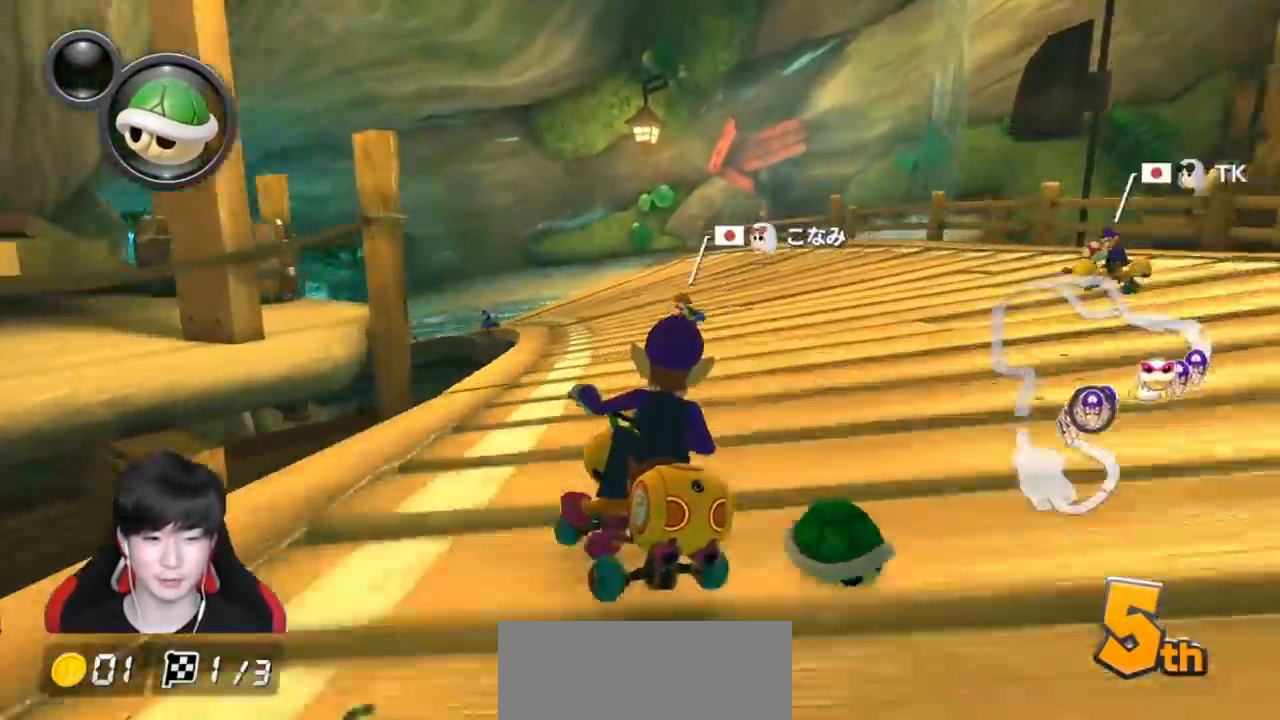
{"buttons": ["A", "R1"], "left_stick": "left", "events": [[117, "L1", "down"], [233, "L1", "up"], [250, "left_stick", "left"]]}
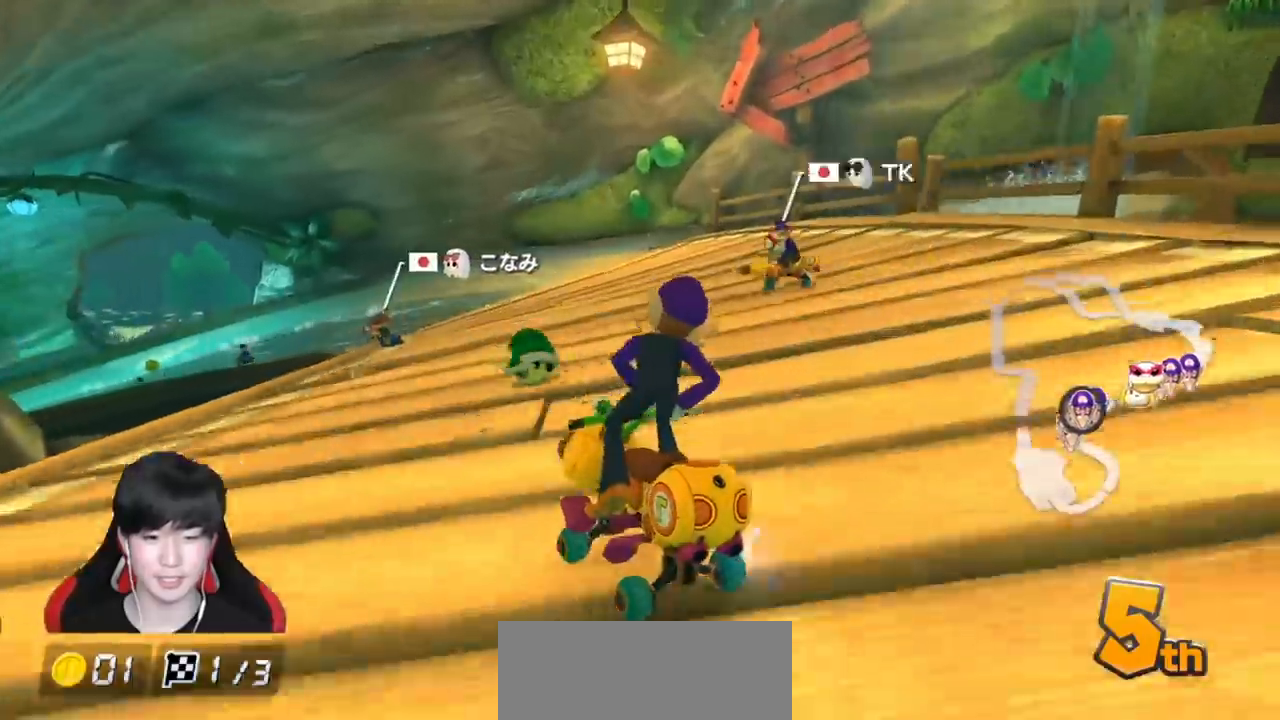
{"buttons": ["A", "R1"], "left_stick": "right", "events": [[450, "left_stick", "right"]]}
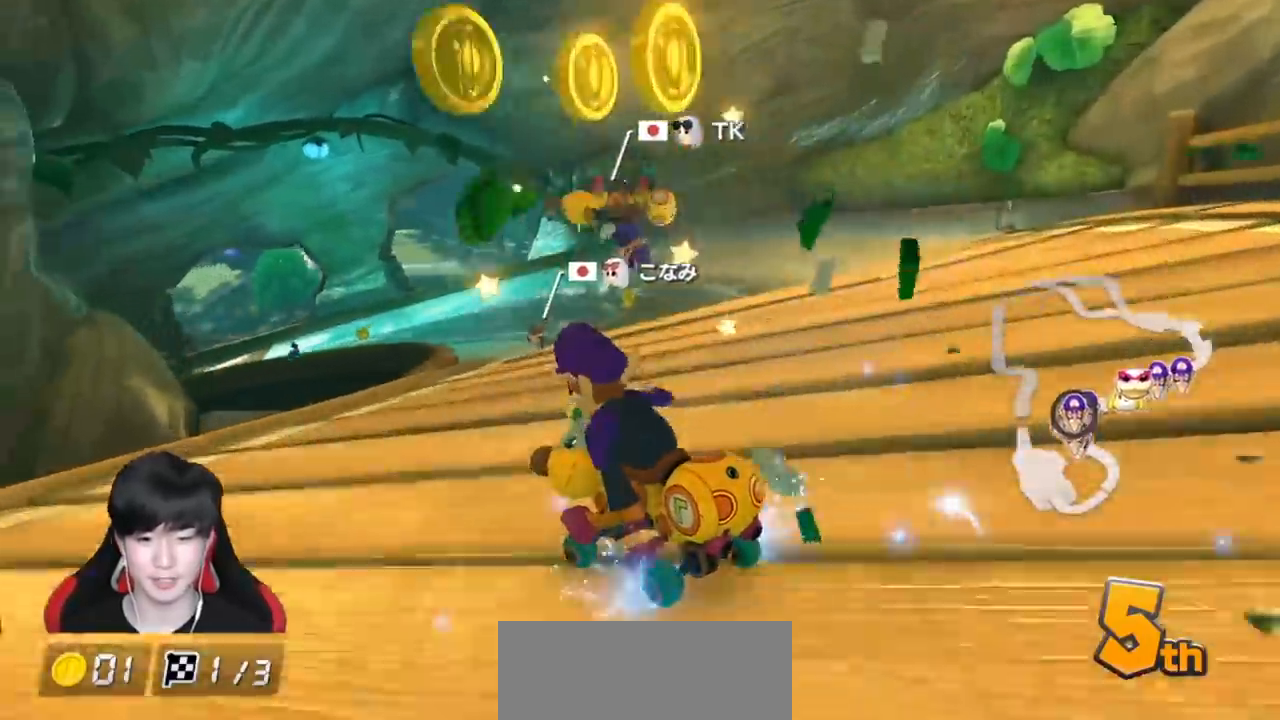
{"buttons": ["A", "R1"], "left_stick": "left", "events": [[450, "left_stick", "left"]]}
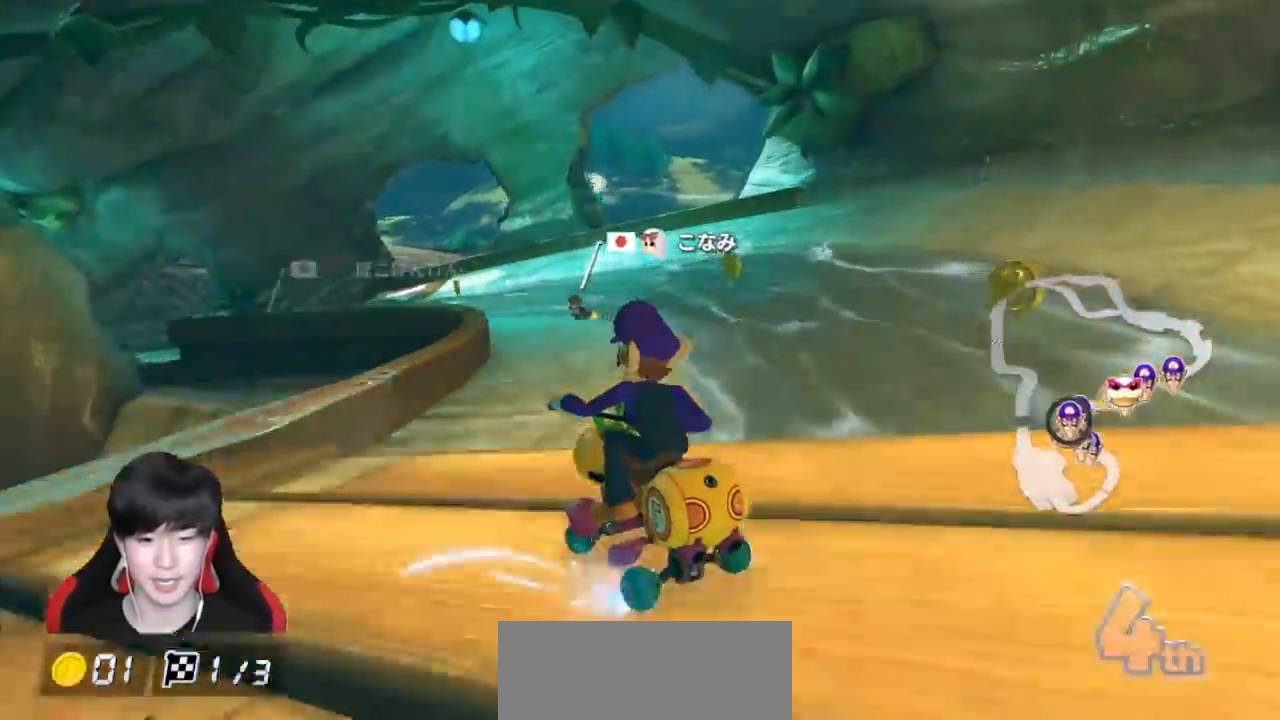
{"buttons": ["A", "R1"], "left_stick": "left", "events": [[100, "left_stick", "right"], [217, "left_stick", "left"]]}
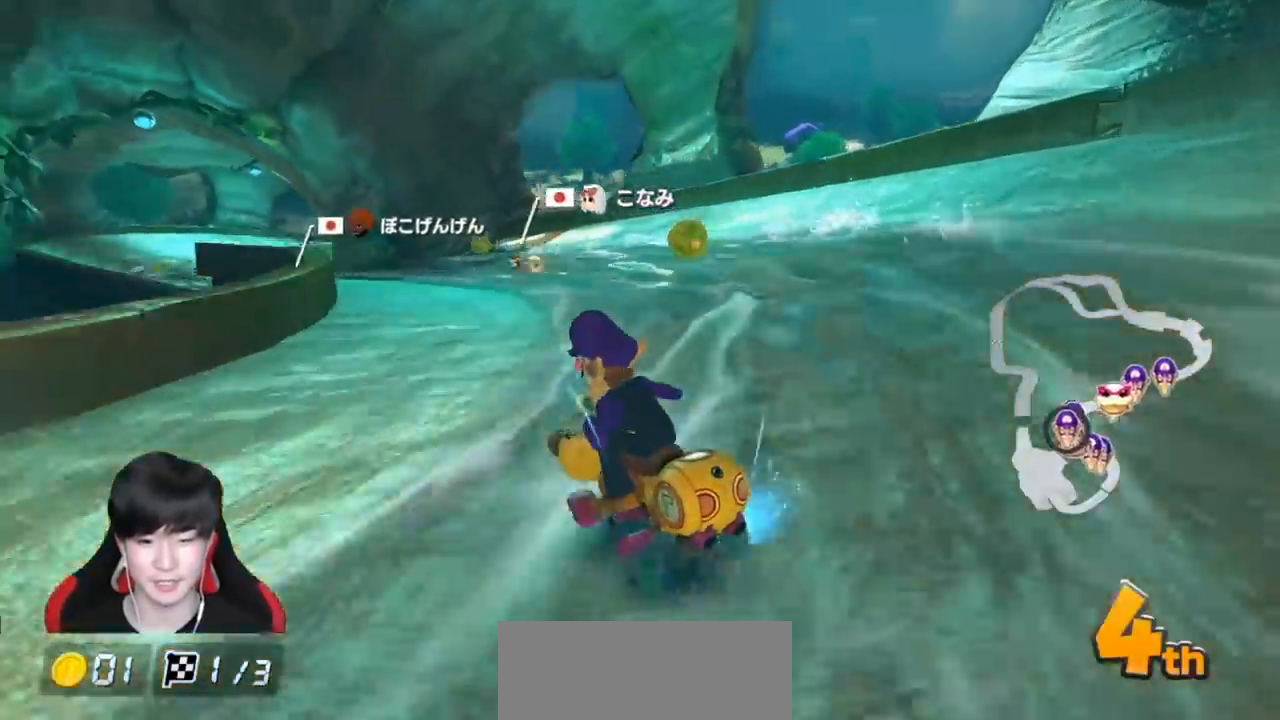
{"buttons": ["A", "R1"], "left_stick": "up-left", "events": [[283, "left_stick", "right"], [450, "left_stick", "up-left"]]}
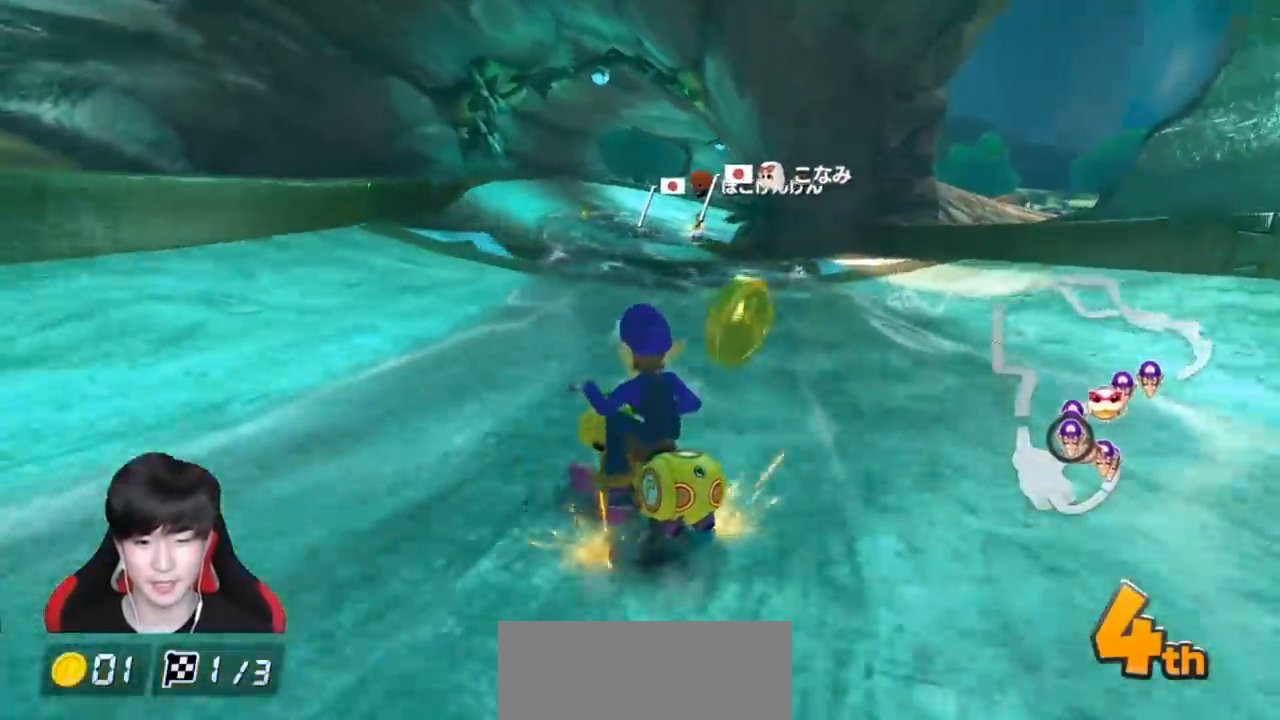
{"buttons": ["A", "R1"], "left_stick": "right", "events": [[17, "R1", "up"], [50, "left_stick", "right"], [67, "R1", "down"]]}
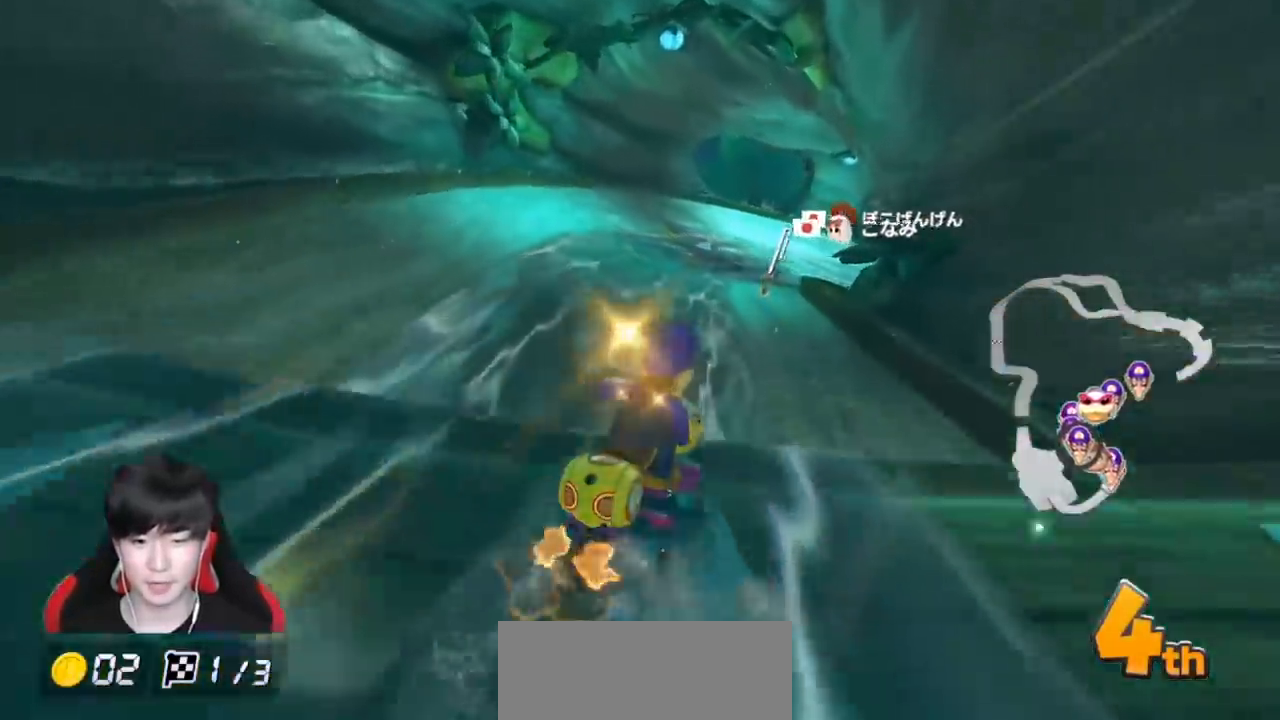
{"buttons": ["A", "R1"], "left_stick": "left", "events": [[433, "left_stick", "left"]]}
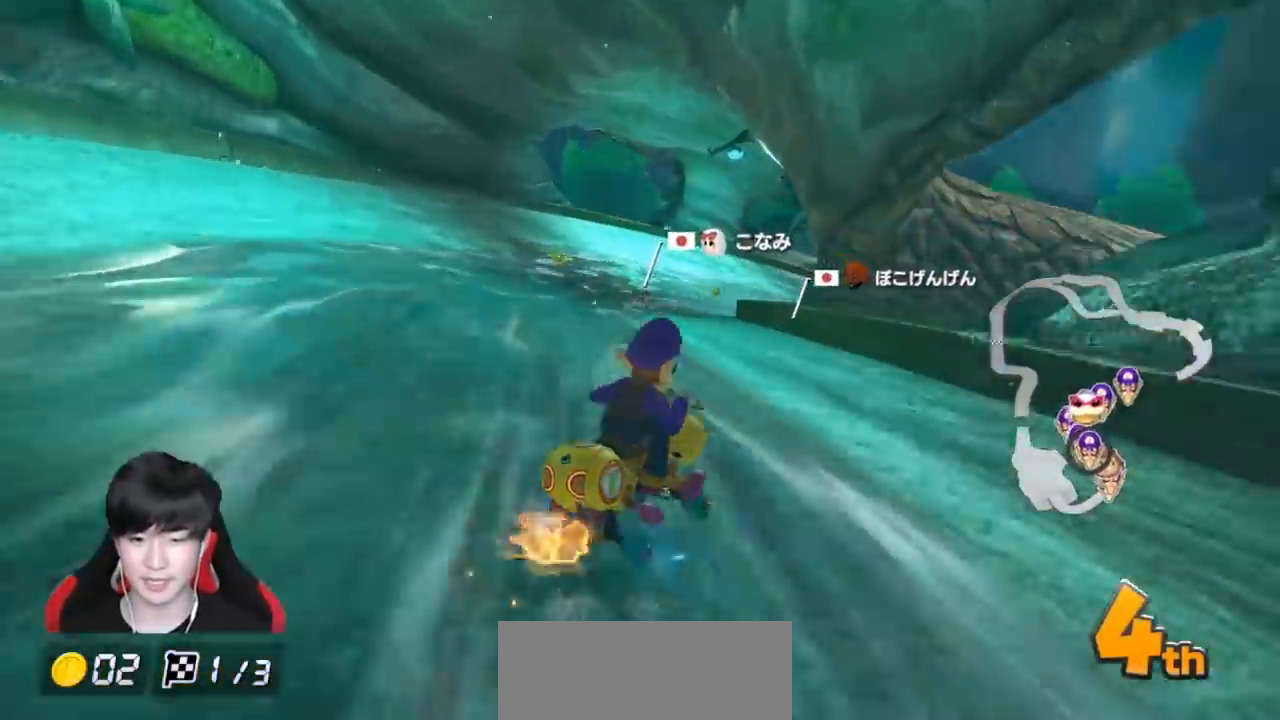
{"buttons": ["A", "R1"], "left_stick": "left", "events": []}